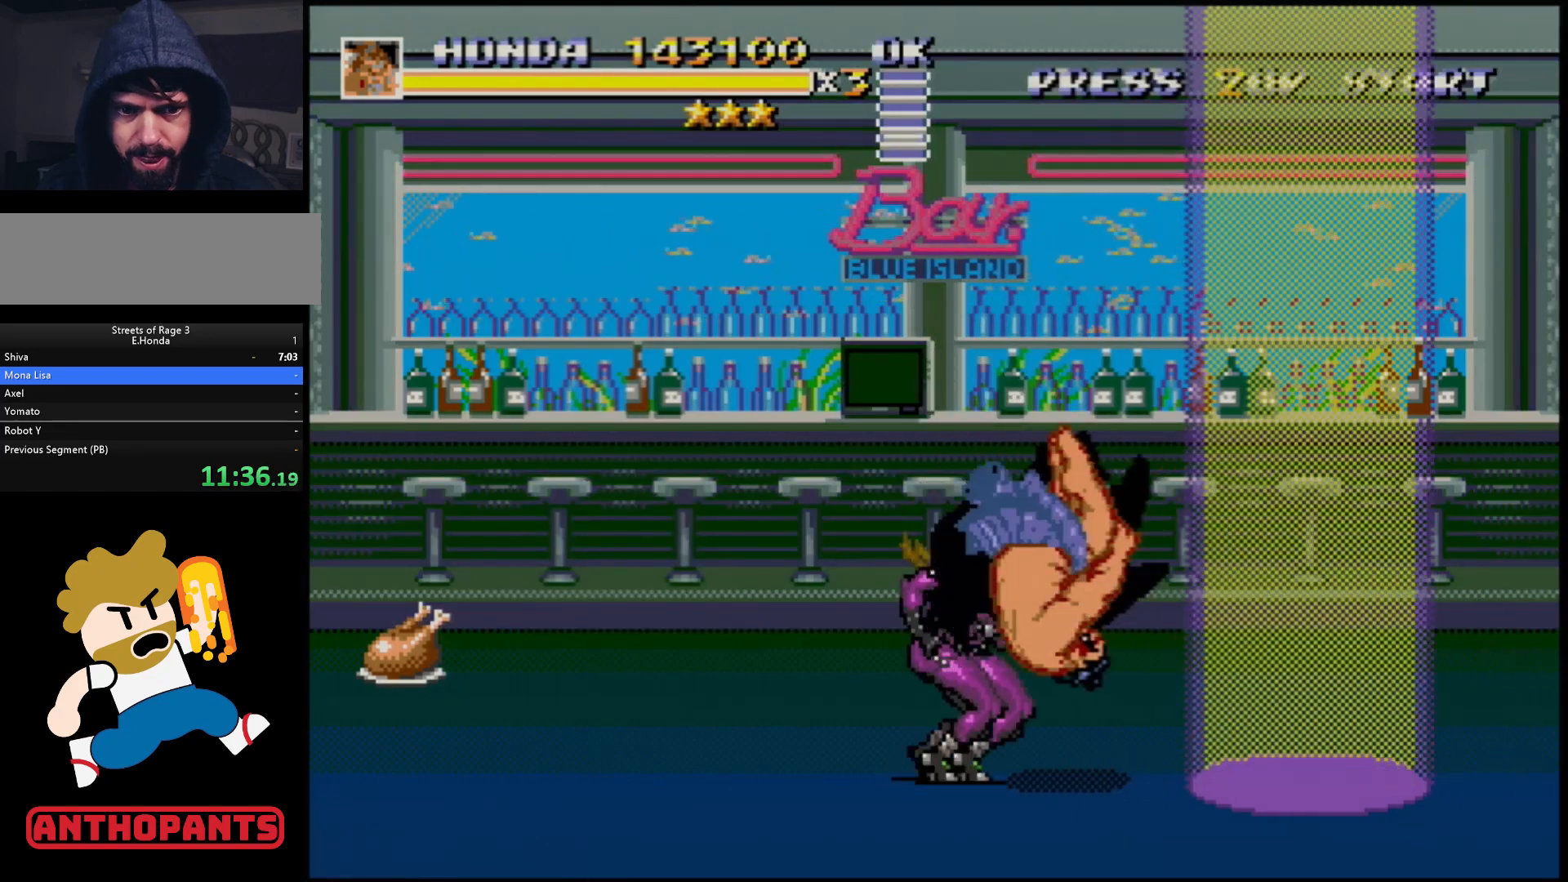
Gameplay with a controller (Xbox layout); each line is a JSON object with the inputs held at the frame after it. "events" lists button and stick changes between this image and that frame as [ms after this image, input, new state], when the widget could be followed in between. Not read: L1 L2 L3 R1 R2 R3.
{"buttons": [], "events": [[100, "DPAD_LEFT", "up"]]}
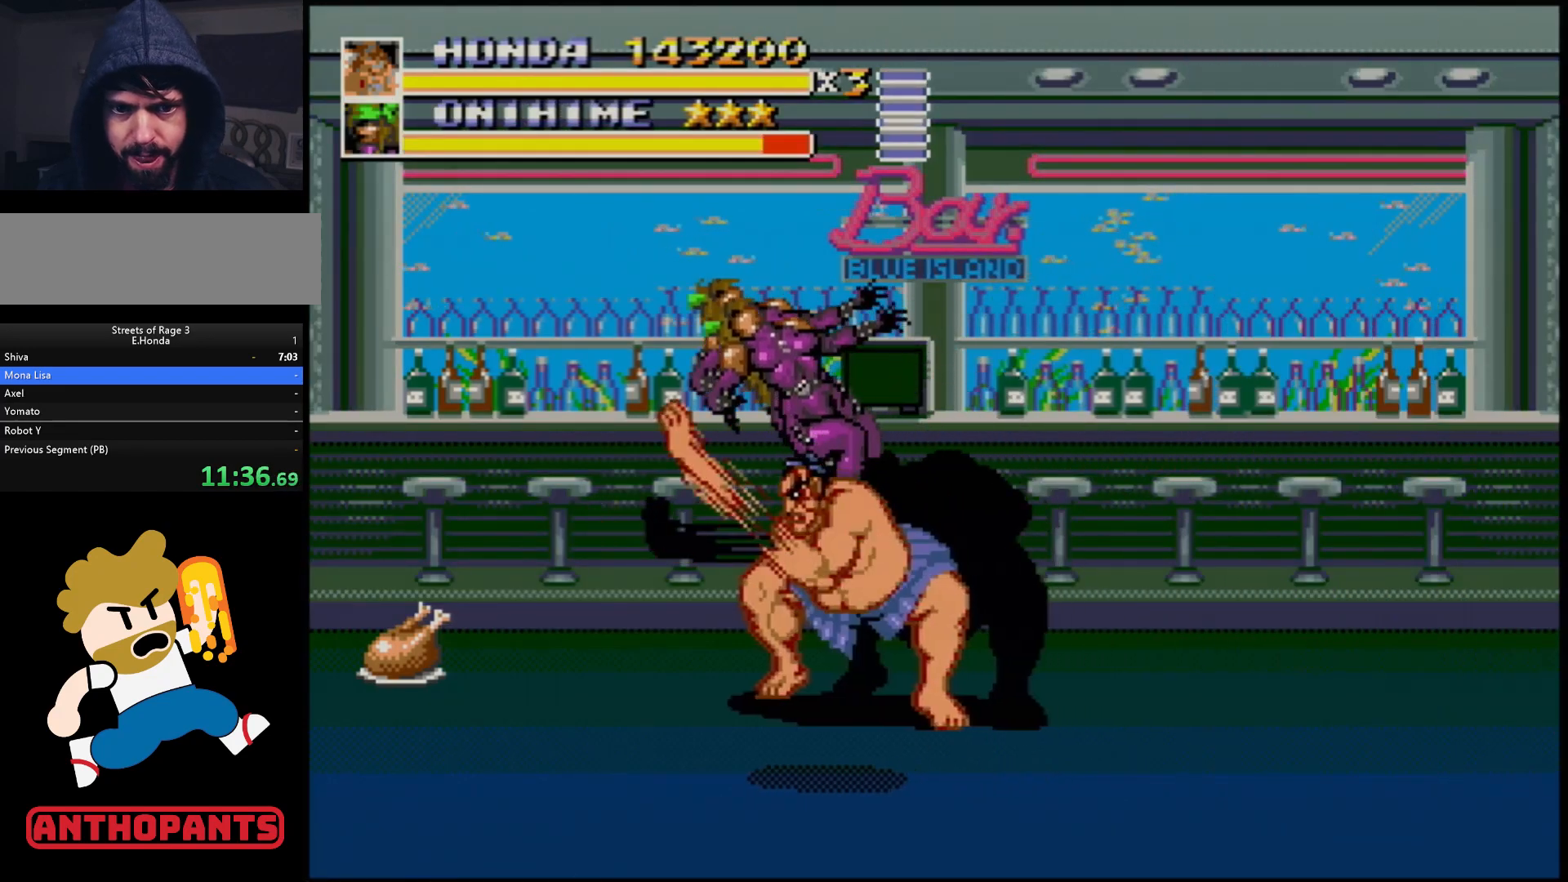
{"buttons": [], "events": [[333, "DPAD_LEFT", "down"], [383, "DPAD_LEFT", "up"]]}
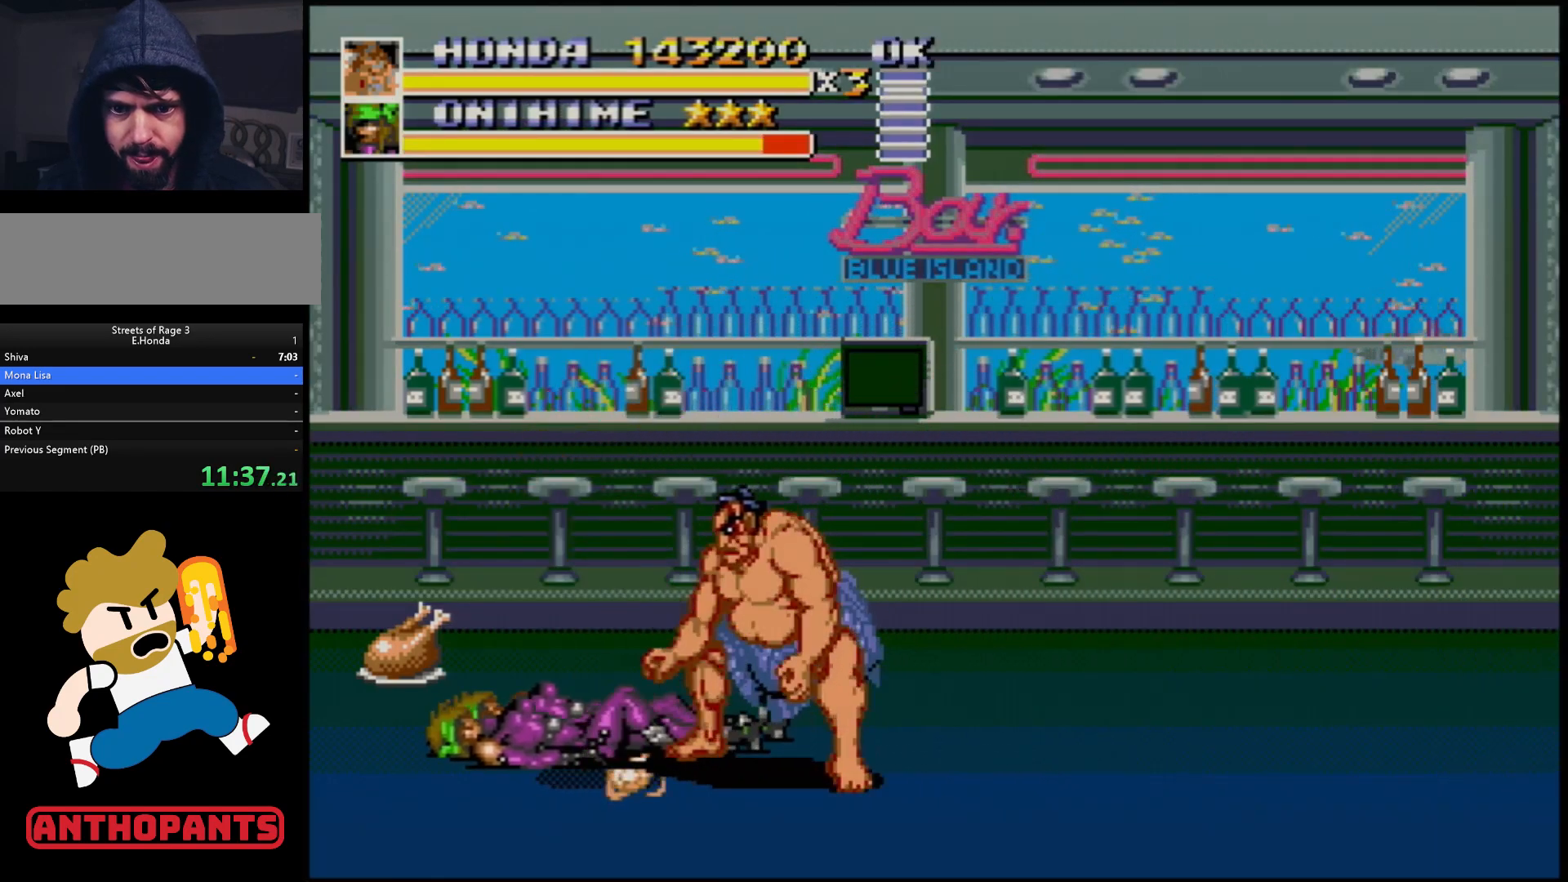
{"buttons": ["DPAD_LEFT"], "events": [[467, "DPAD_LEFT", "down"]]}
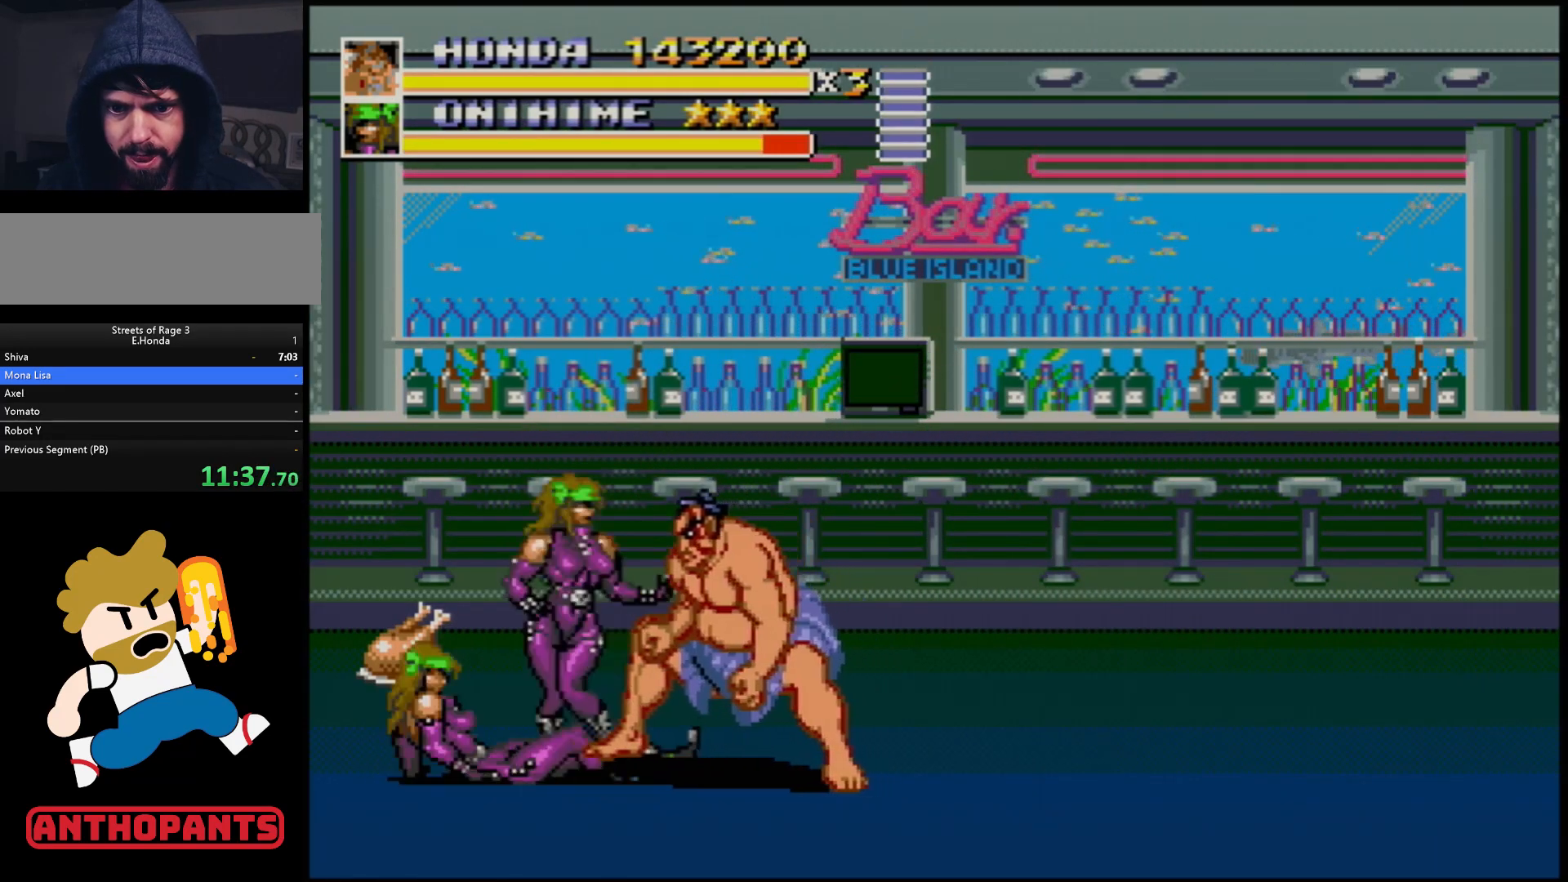
{"buttons": [], "events": [[133, "DPAD_LEFT", "up"], [200, "A", "down"], [267, "A", "up"]]}
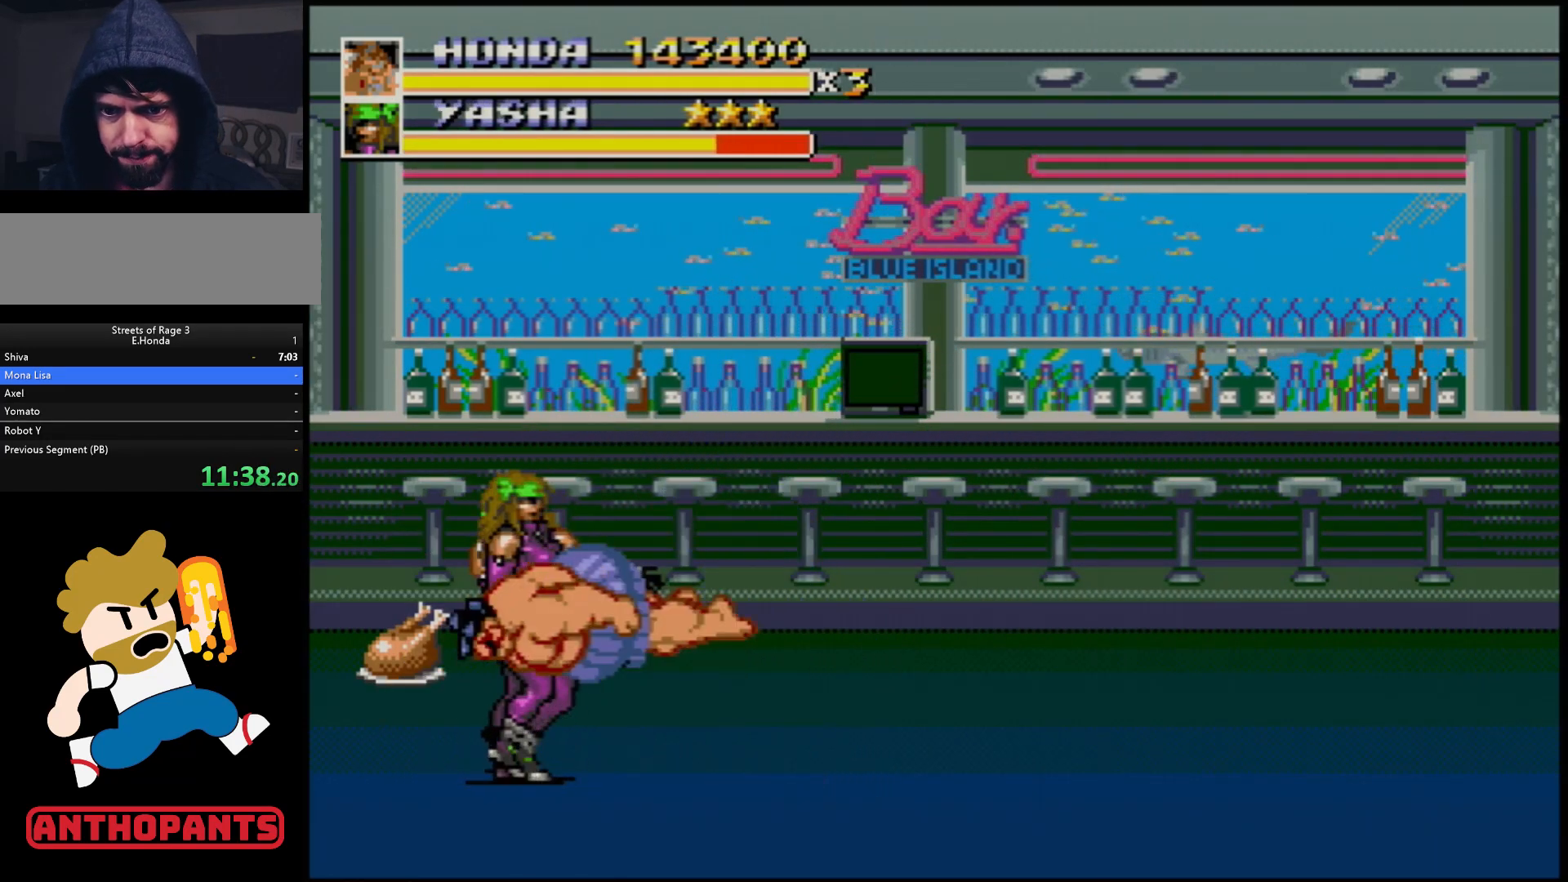
{"buttons": [], "events": []}
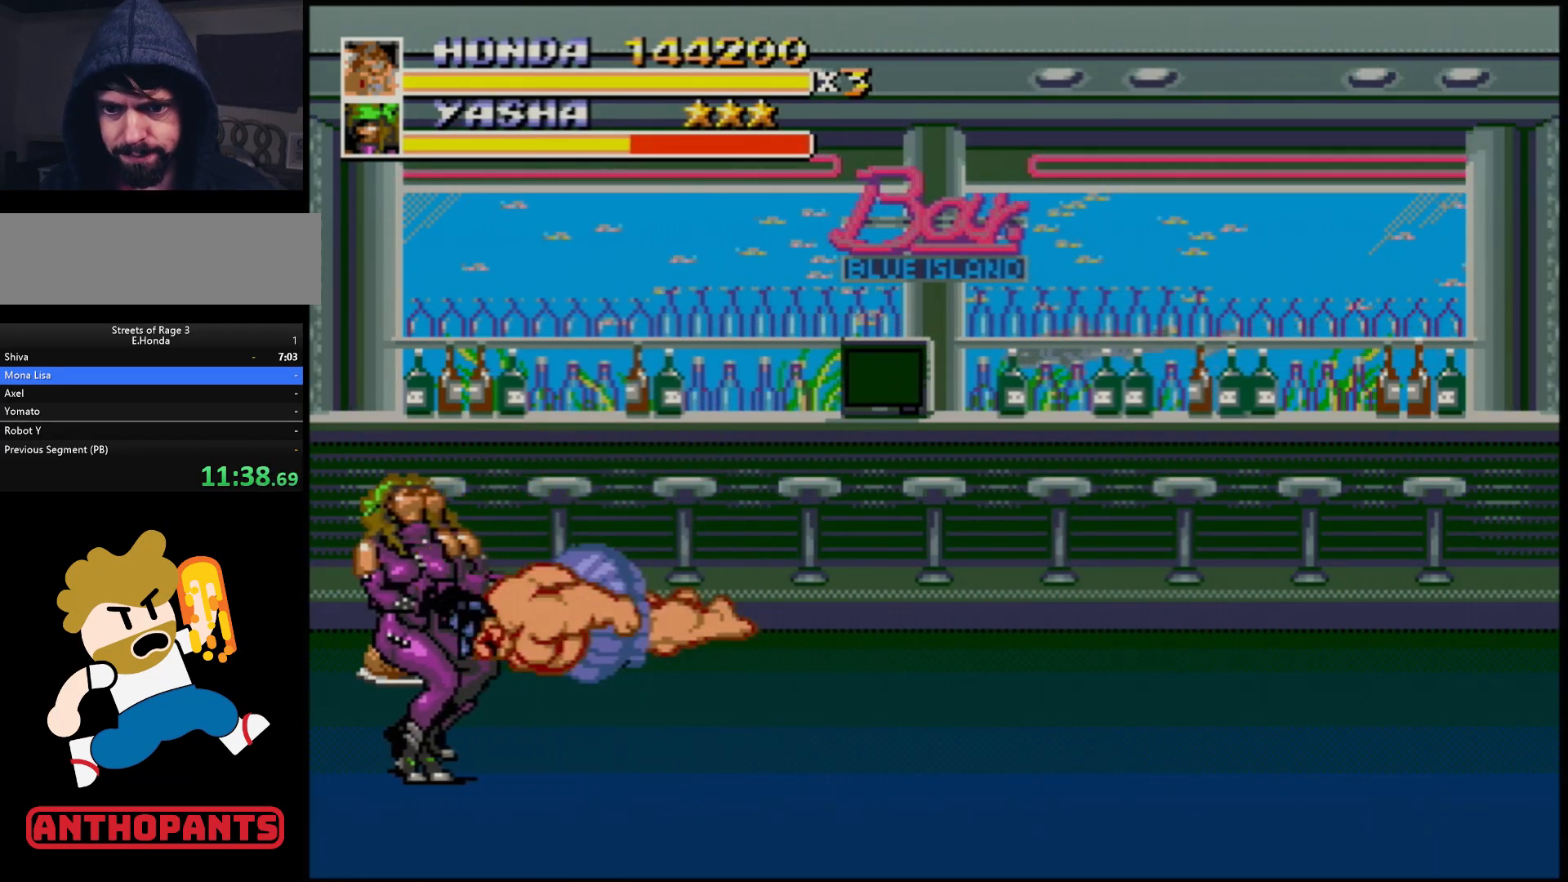
{"buttons": [], "events": []}
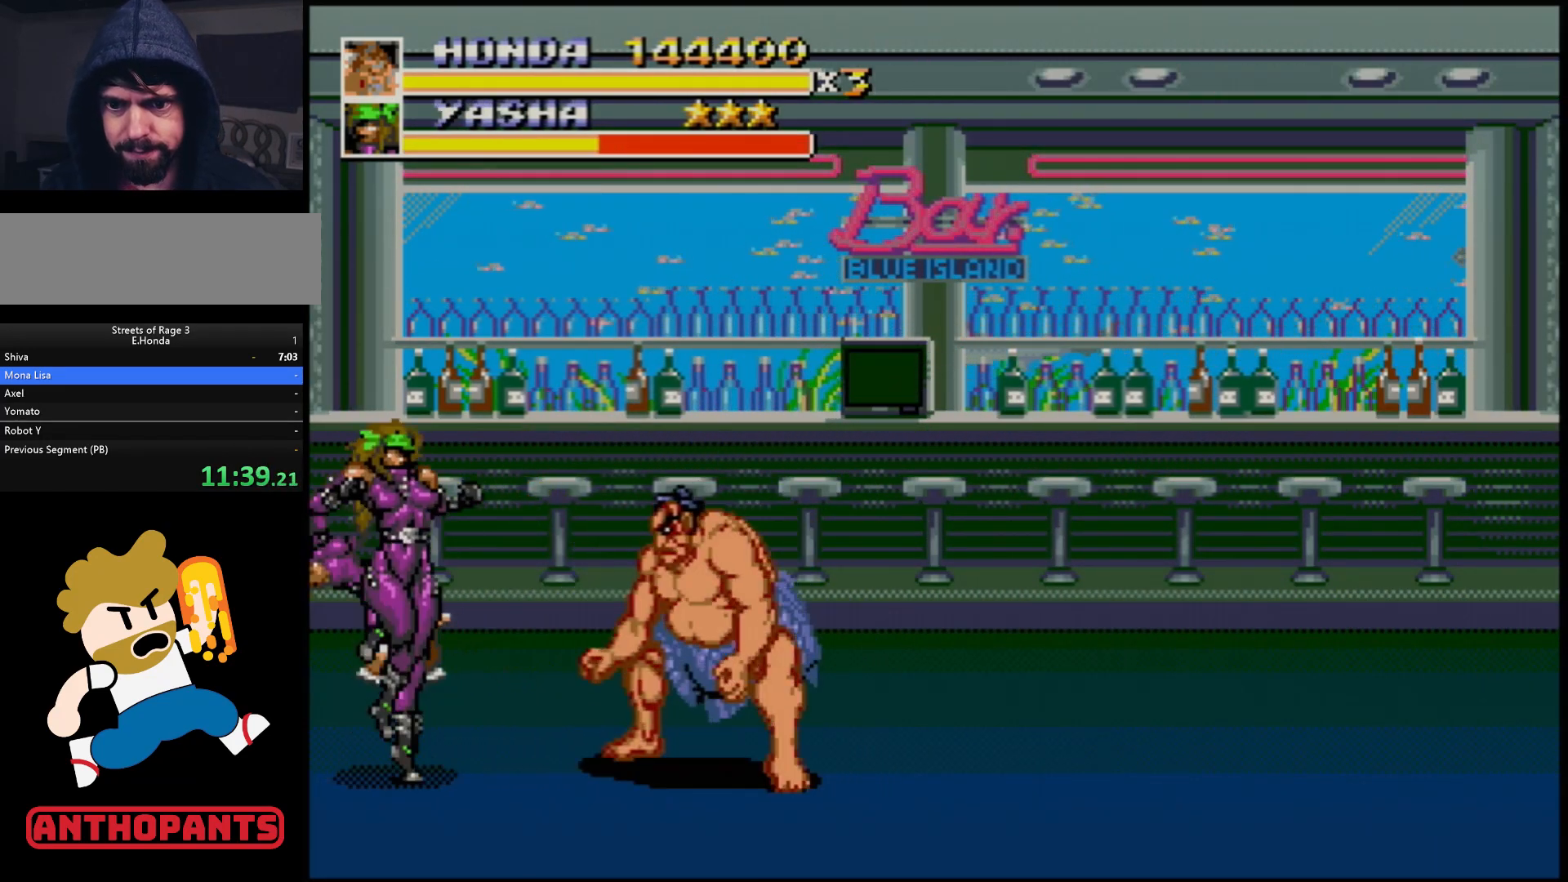
{"buttons": [], "events": []}
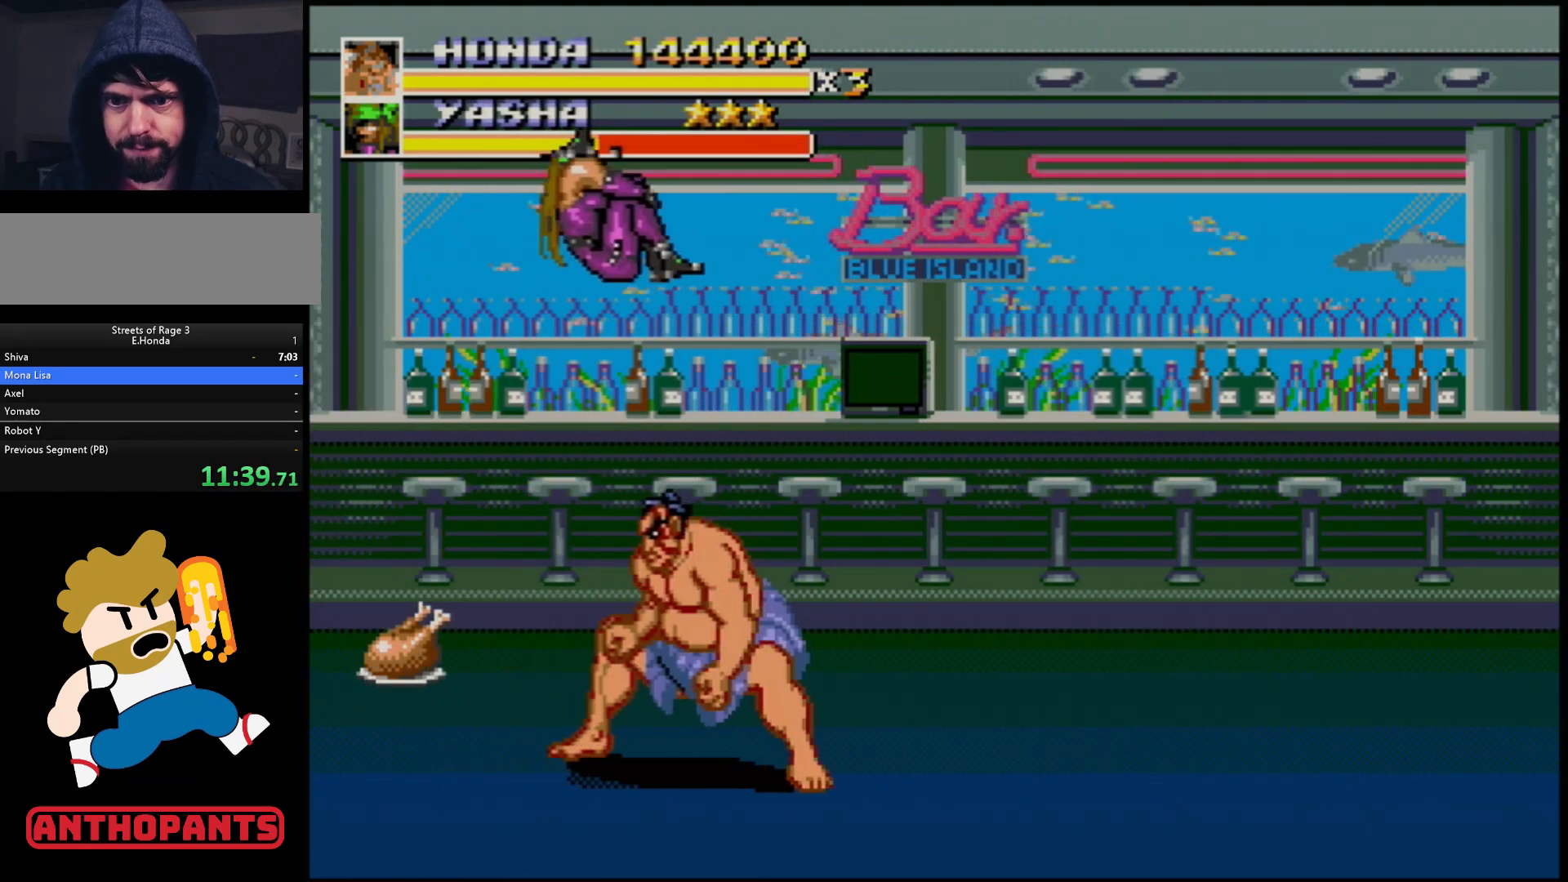
{"buttons": [], "events": [[50, "DPAD_LEFT", "down"], [150, "DPAD_LEFT", "up"], [167, "DPAD_RIGHT", "down"], [233, "DPAD_RIGHT", "up"], [283, "A", "down"], [333, "A", "up"]]}
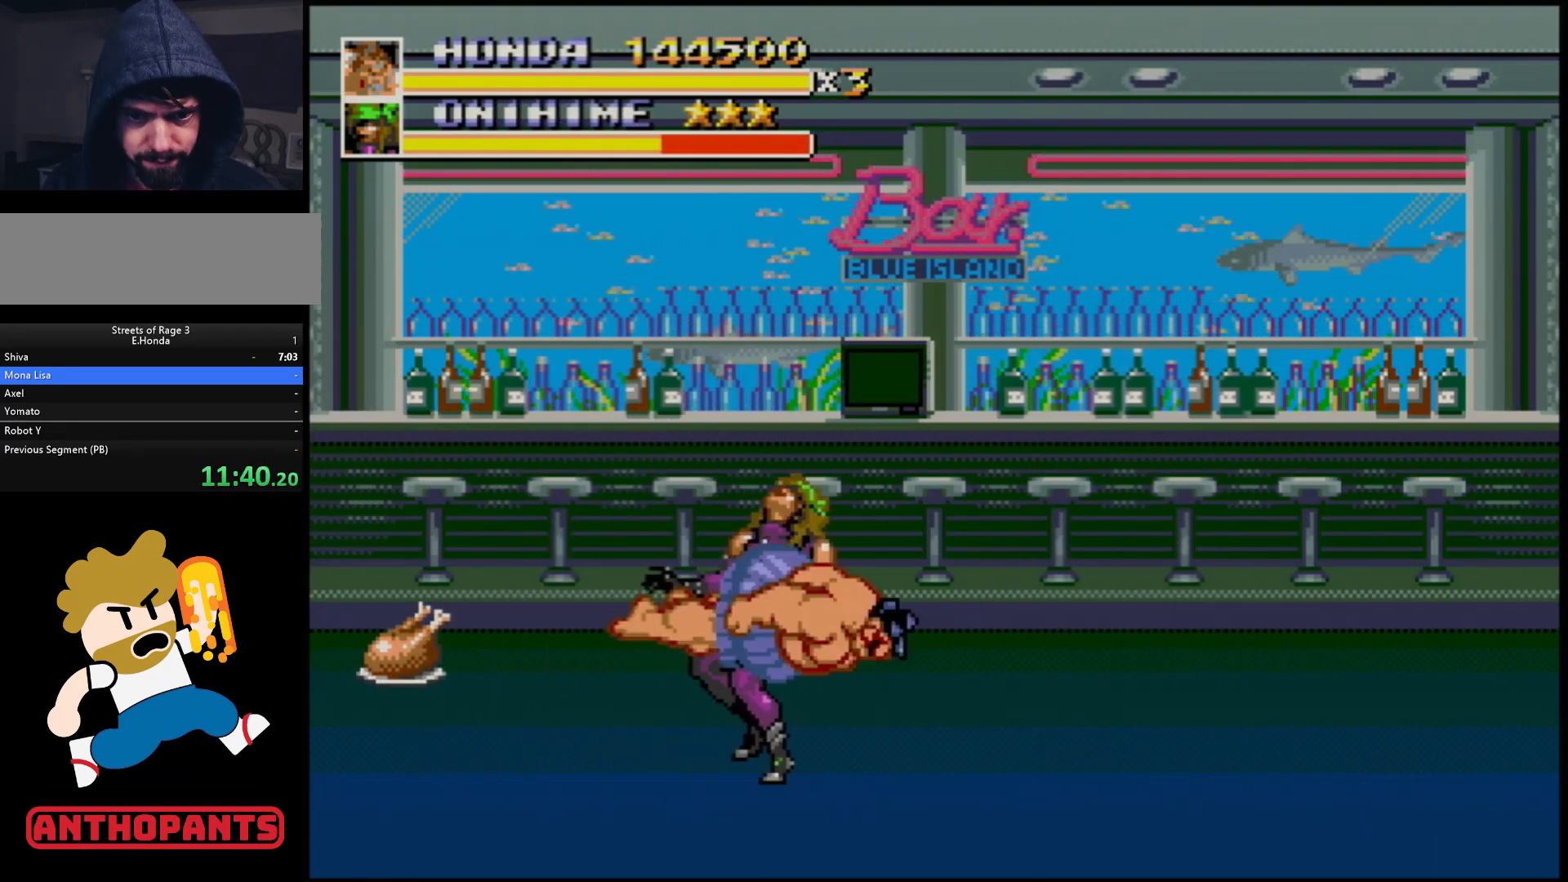
{"buttons": [], "events": []}
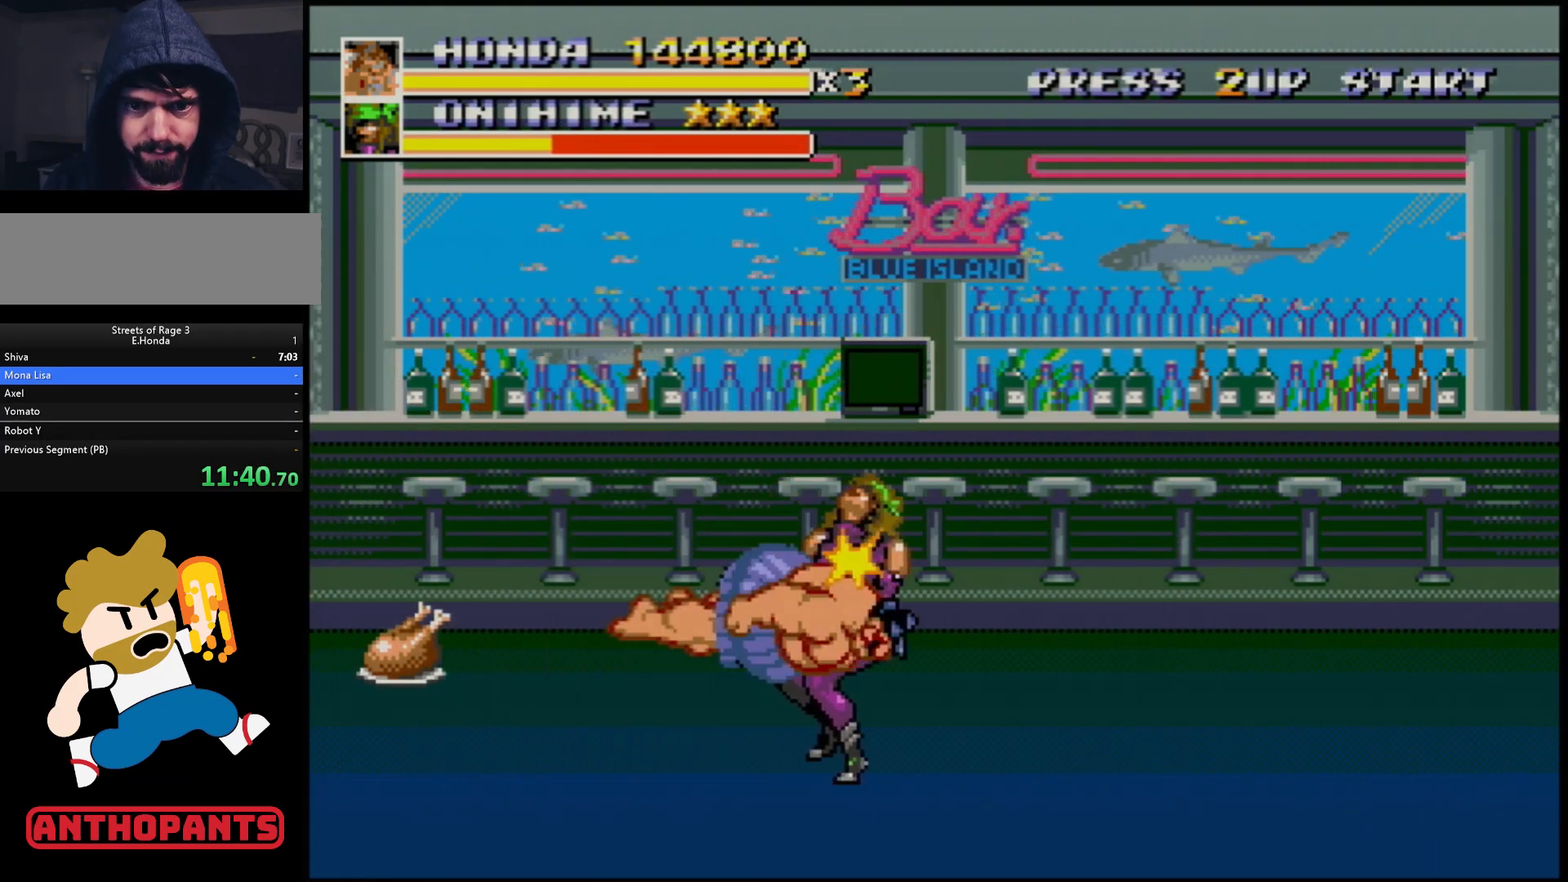
{"buttons": ["DPAD_RIGHT"], "events": [[383, "DPAD_RIGHT", "down"], [433, "DPAD_RIGHT", "up"], [500, "DPAD_RIGHT", "down"]]}
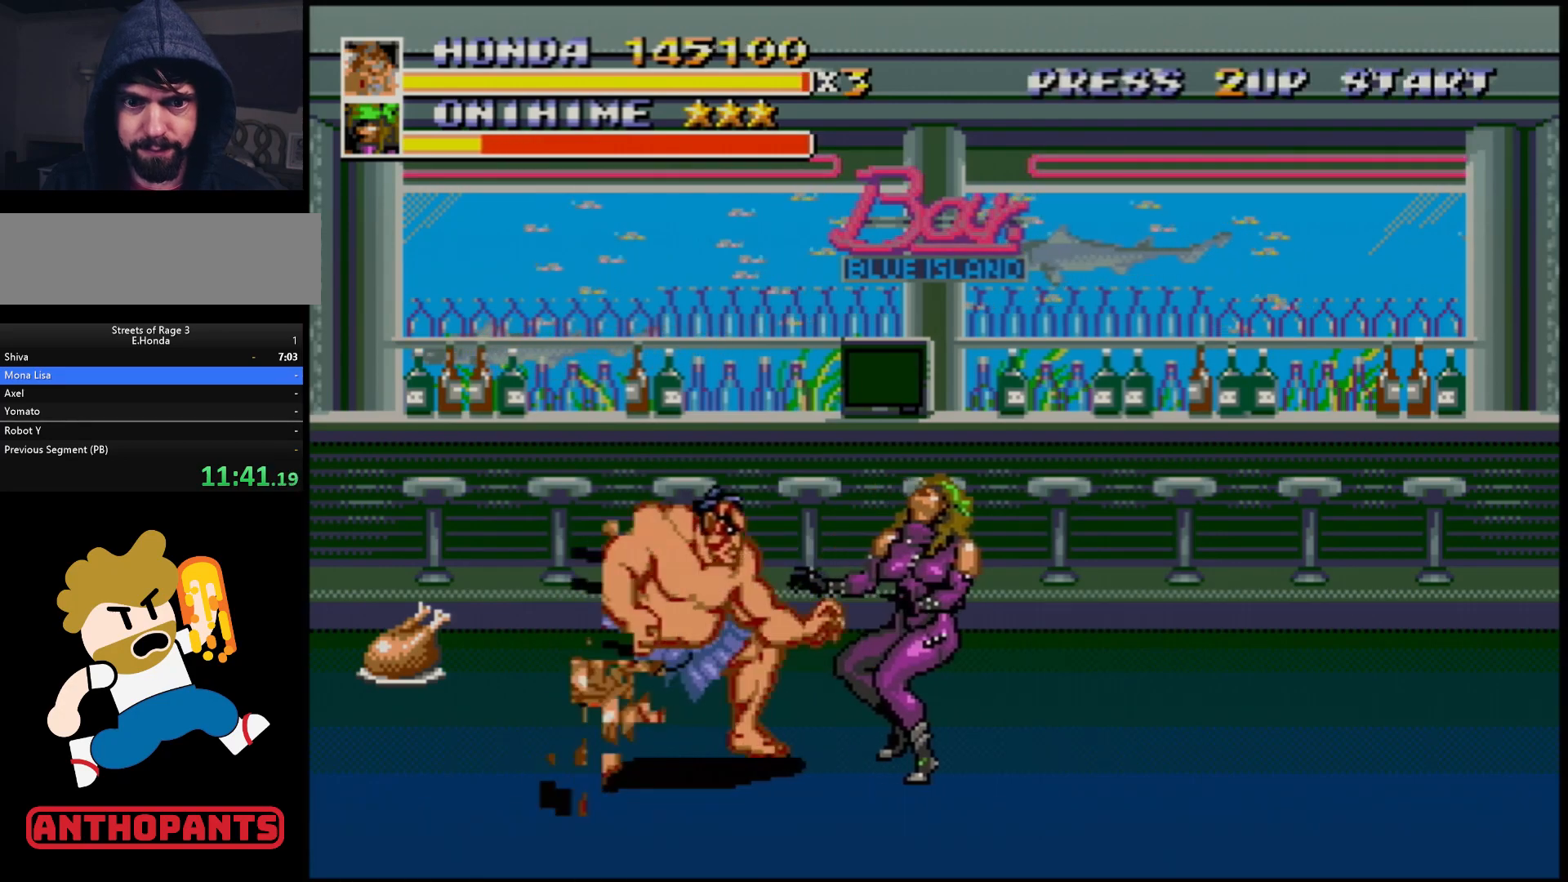
{"buttons": ["DPAD_RIGHT"], "events": [[67, "B", "down"], [117, "B", "up"], [150, "DPAD_DOWN", "down"], [183, "B", "down"], [183, "DPAD_DOWN", "up"], [217, "DPAD_RIGHT", "up"], [233, "B", "up"], [500, "DPAD_RIGHT", "down"]]}
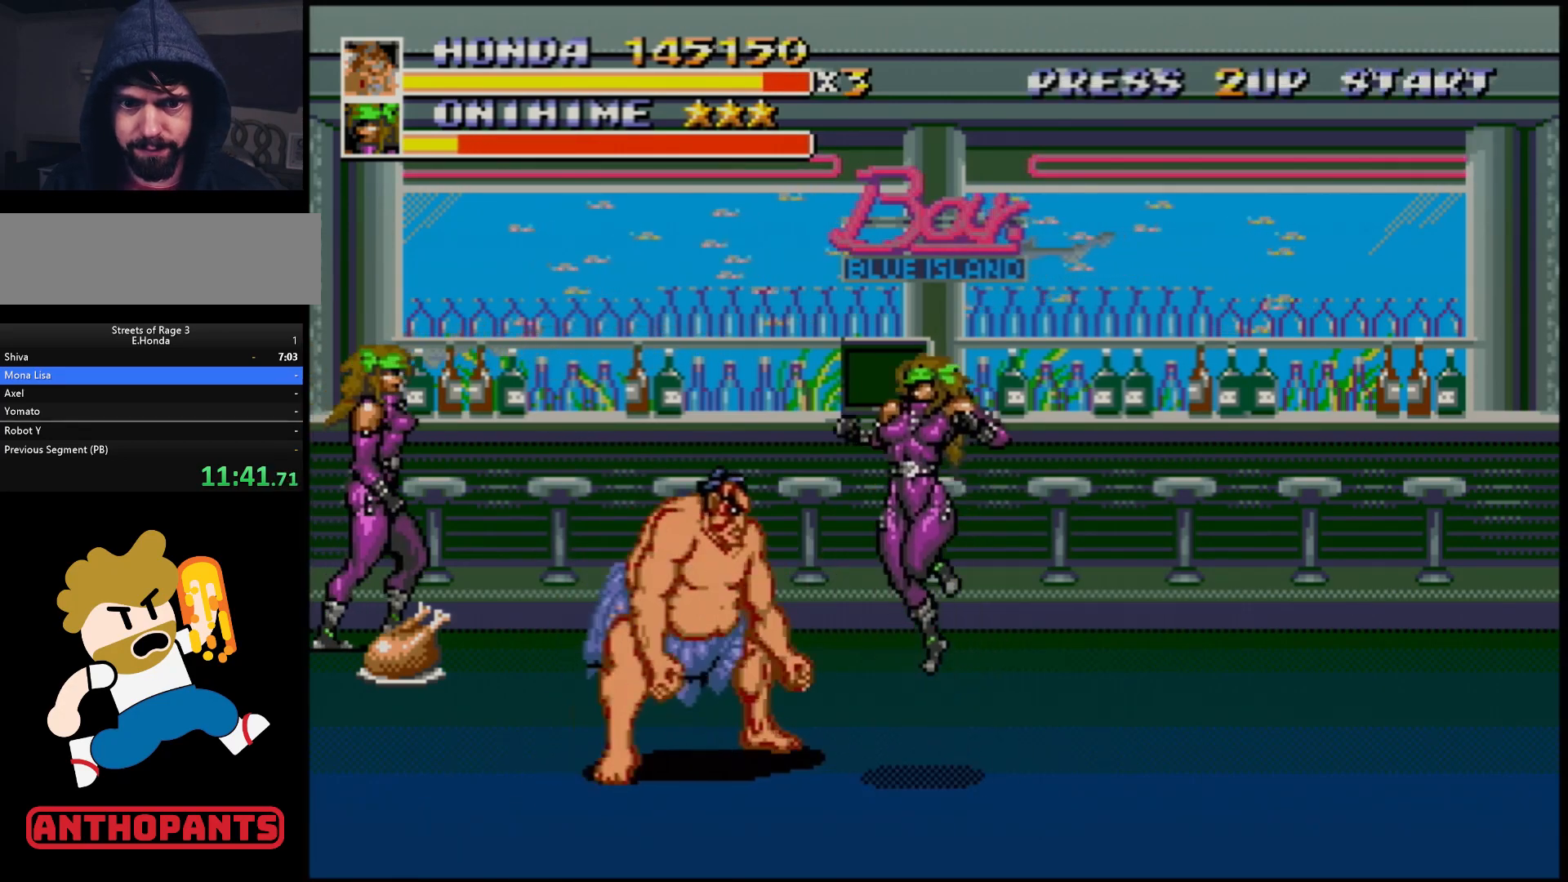
{"buttons": [], "events": [[17, "DPAD_UP", "down"], [50, "DPAD_RIGHT", "up"], [50, "DPAD_UP", "up"], [83, "DPAD_RIGHT", "down"], [117, "B", "down"], [150, "B", "up"], [217, "B", "down"], [250, "DPAD_DOWN", "down"], [267, "B", "up"], [267, "DPAD_DOWN", "up"], [267, "DPAD_RIGHT", "up"]]}
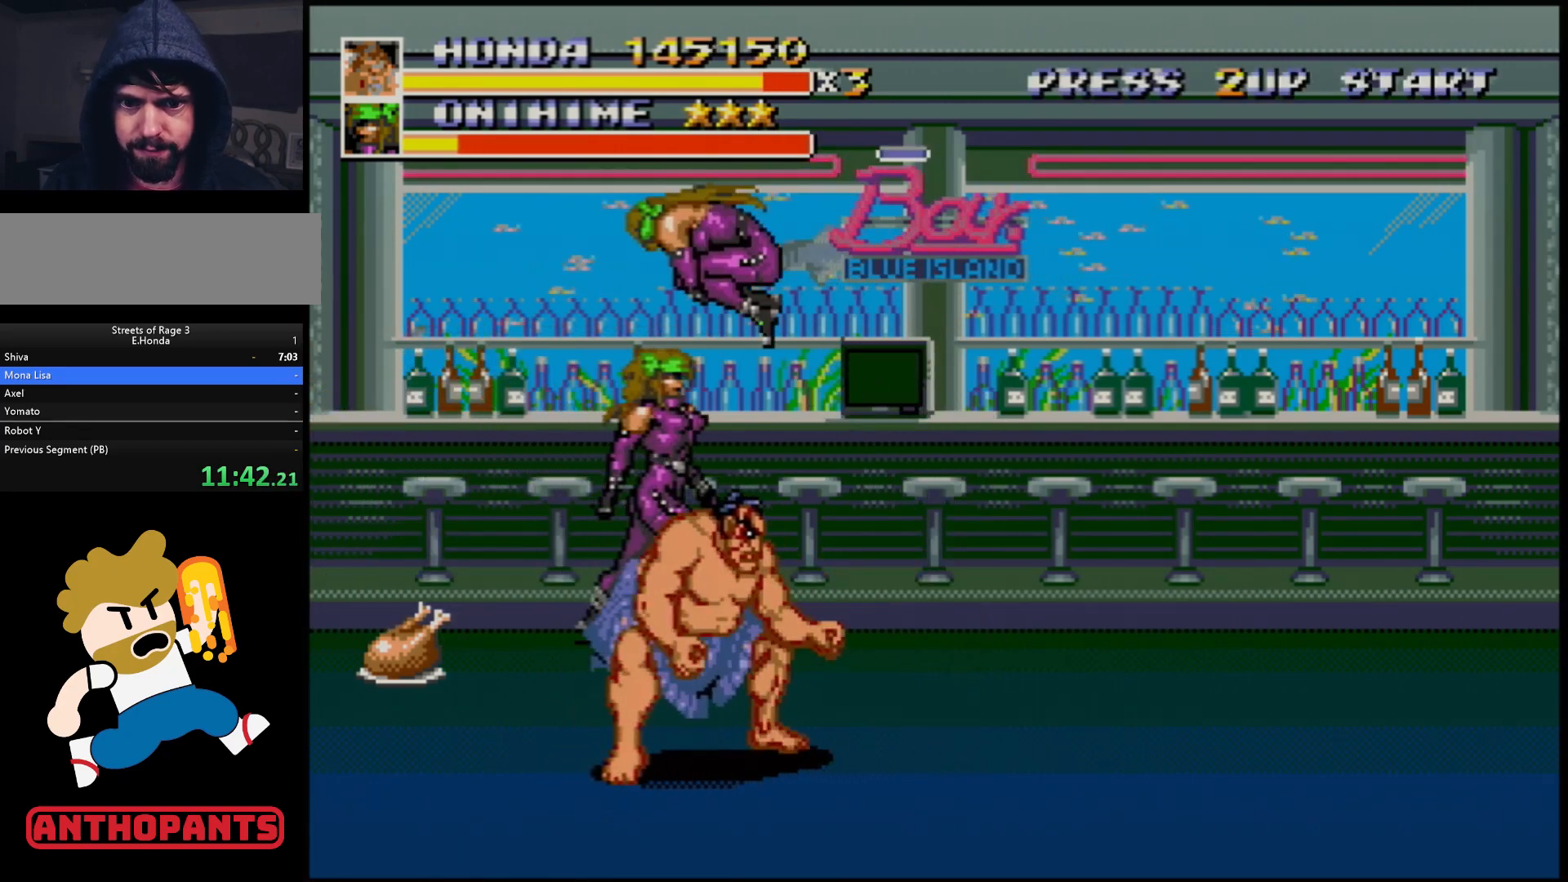
{"buttons": [], "events": [[83, "DPAD_RIGHT", "down"], [233, "DPAD_RIGHT", "up"], [267, "DPAD_LEFT", "down"], [317, "B", "down"], [367, "B", "up"], [367, "DPAD_LEFT", "up"], [400, "B", "down"], [467, "B", "up"]]}
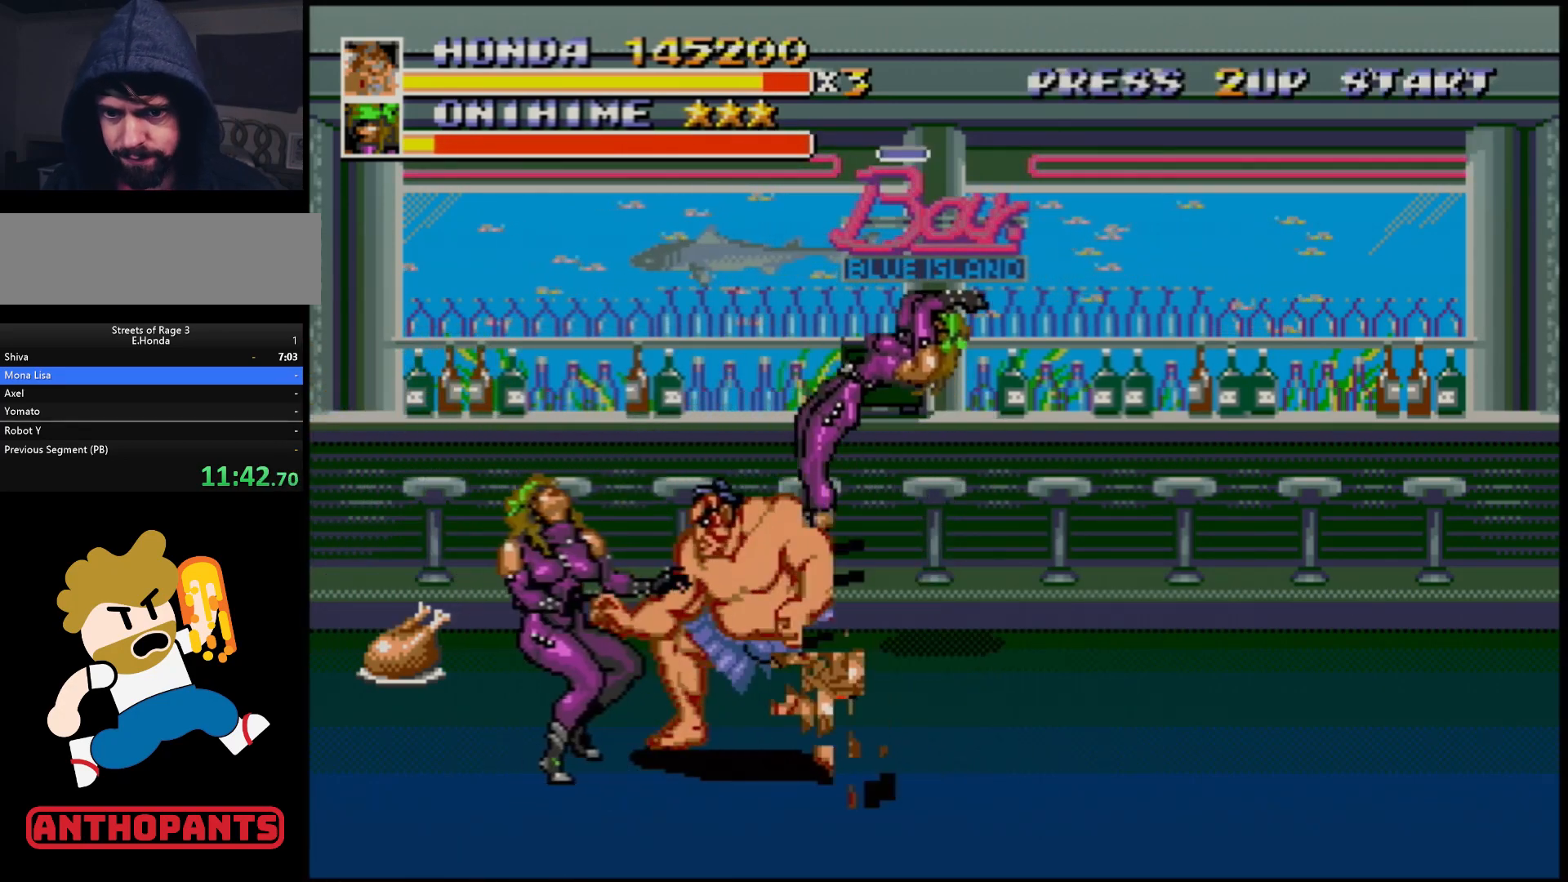
{"buttons": ["B"], "events": [[50, "B", "down"], [100, "B", "up"], [150, "B", "down"], [183, "B", "up"], [267, "B", "down"], [300, "B", "up"], [383, "B", "down"], [417, "B", "up"], [500, "B", "down"]]}
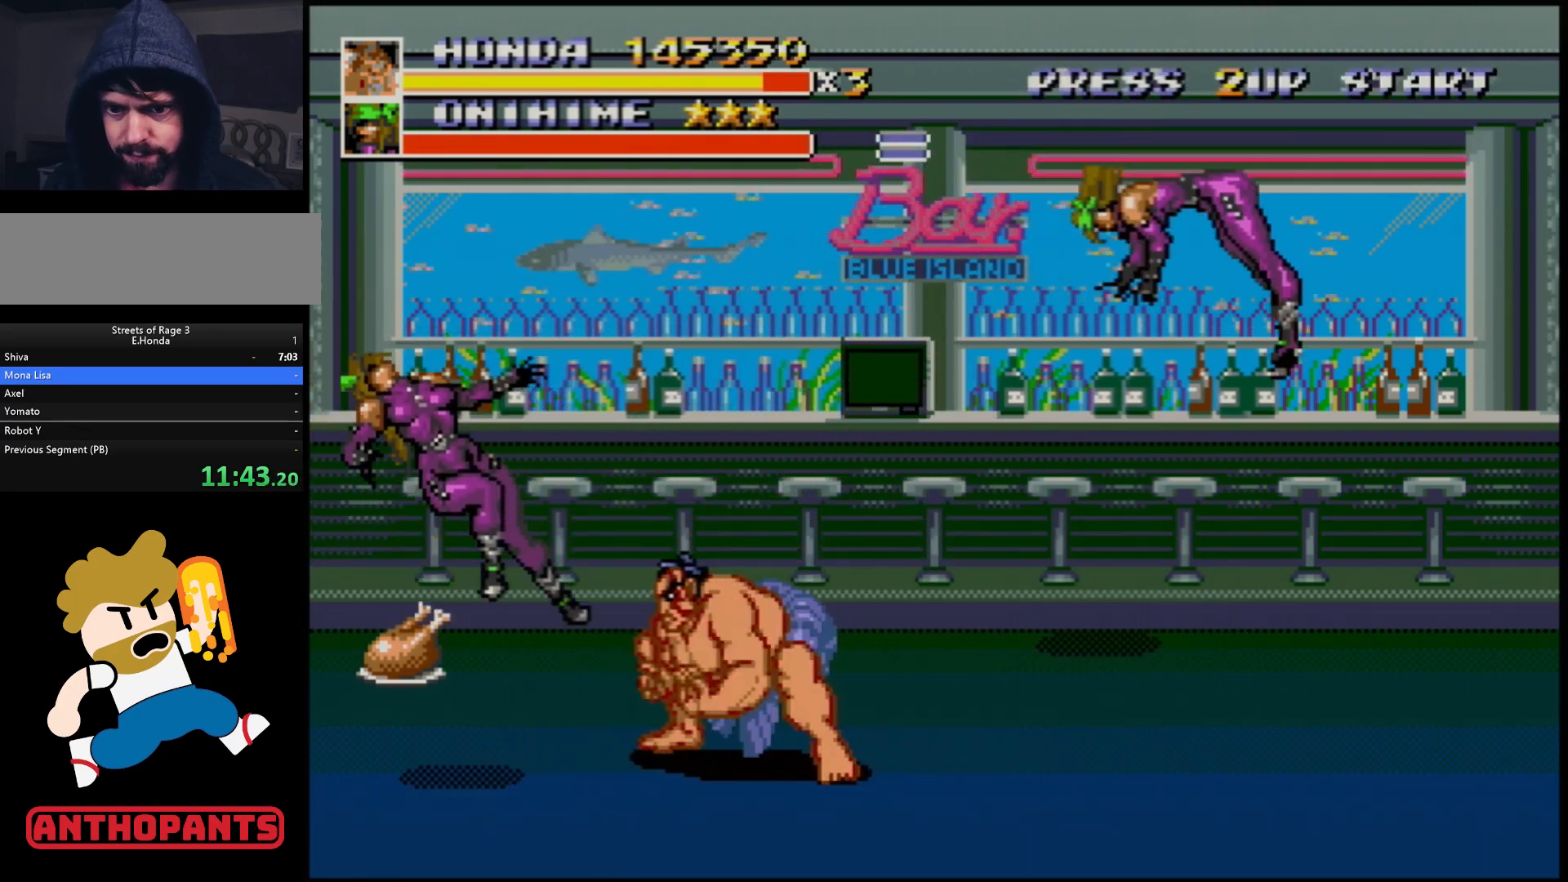
{"buttons": [], "events": [[50, "B", "up"], [117, "B", "down"], [150, "B", "up"]]}
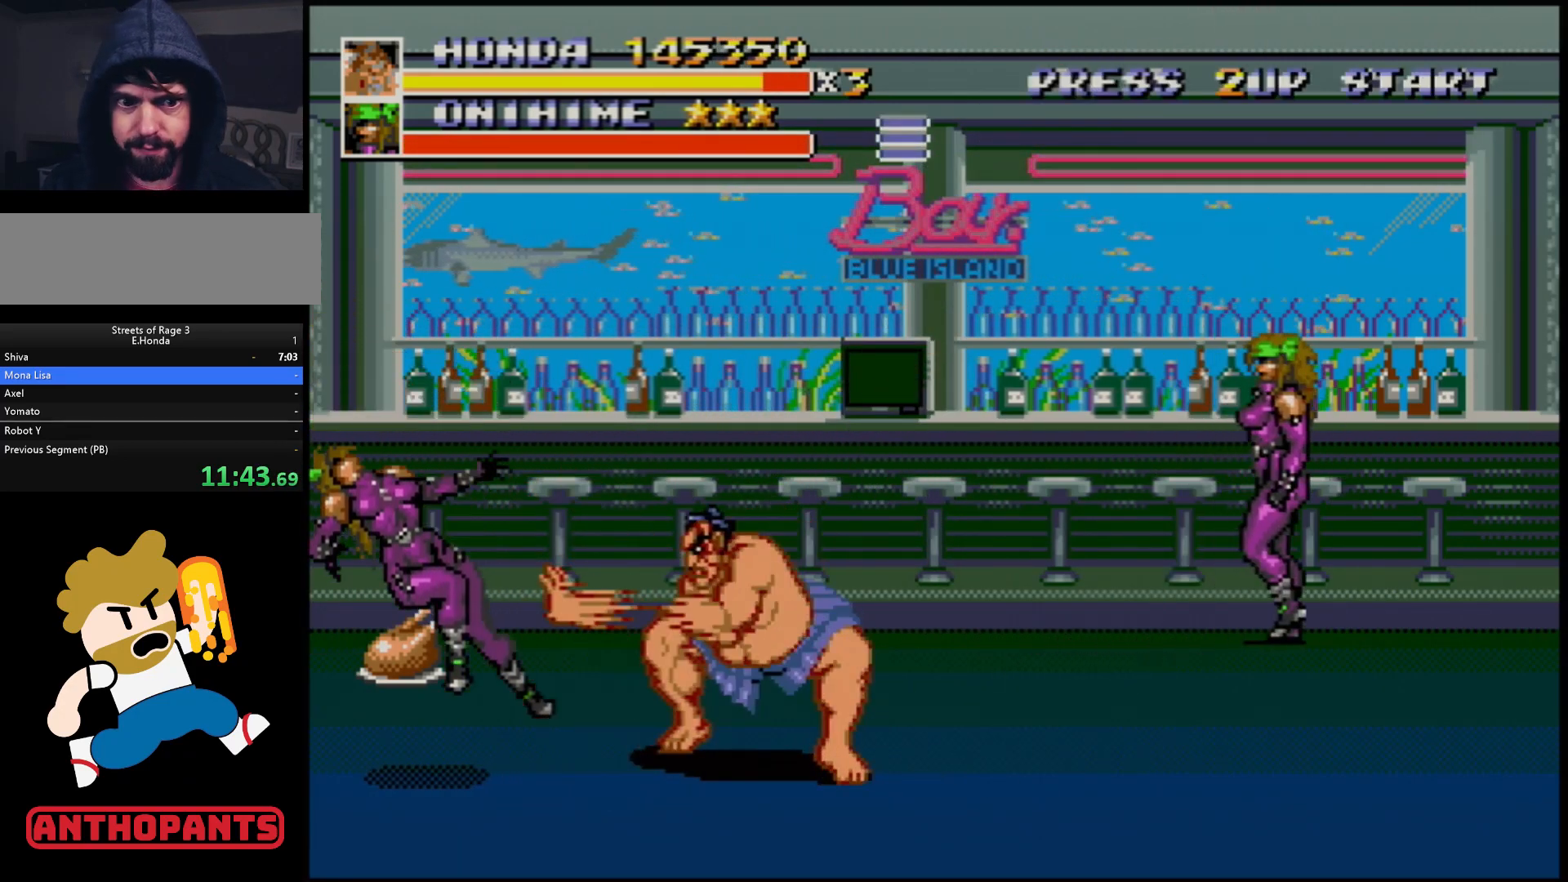
{"buttons": ["DPAD_UP", "DPAD_RIGHT"], "events": [[50, "DPAD_RIGHT", "down"], [167, "DPAD_UP", "down"]]}
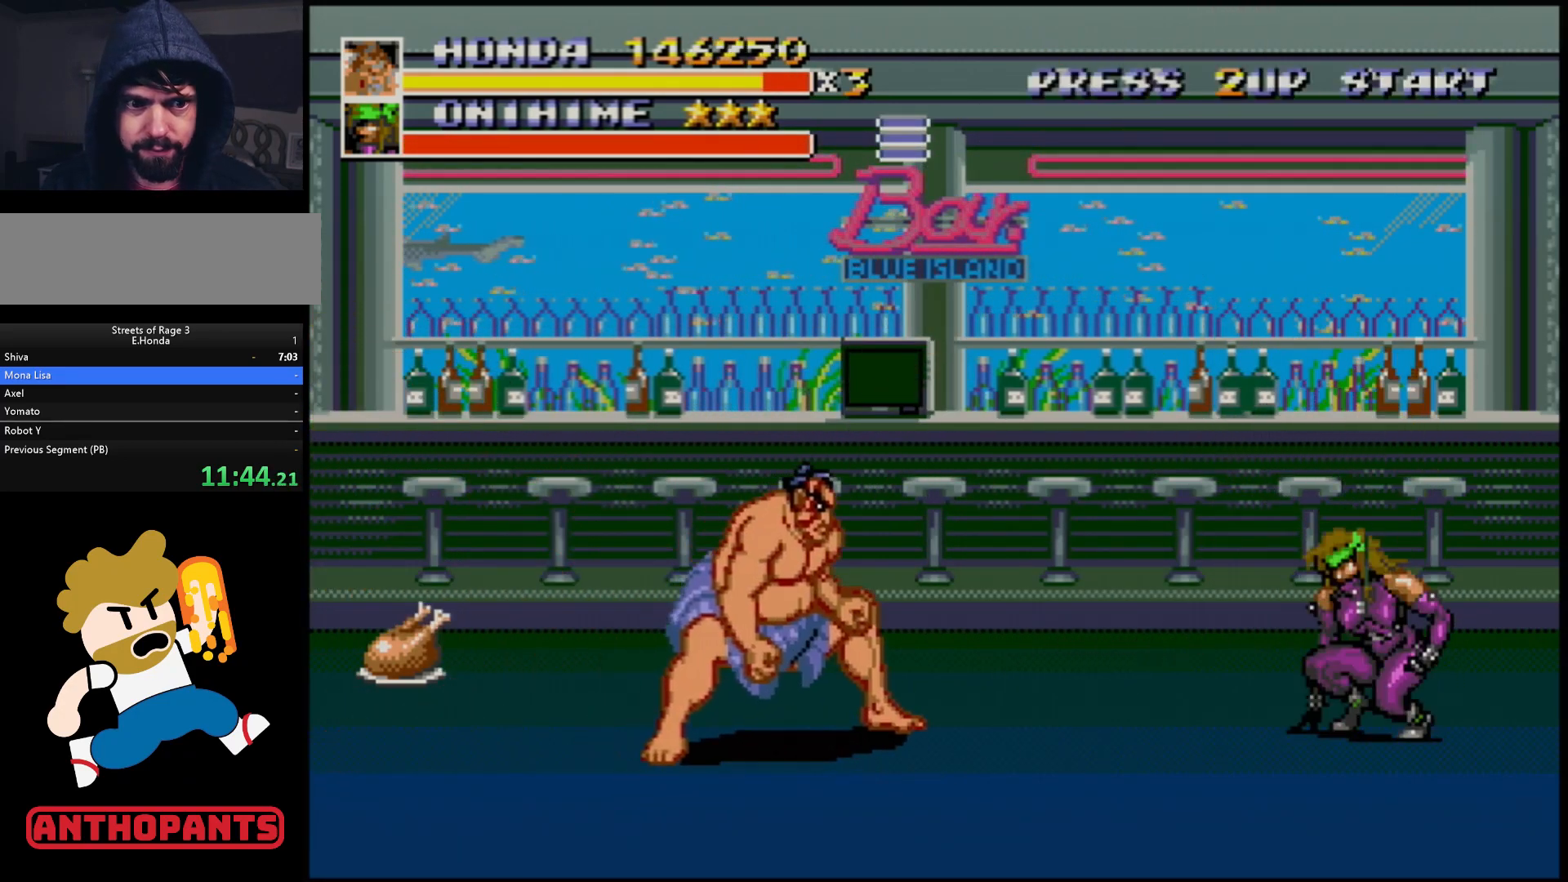
{"buttons": ["DPAD_UP", "DPAD_RIGHT"], "events": []}
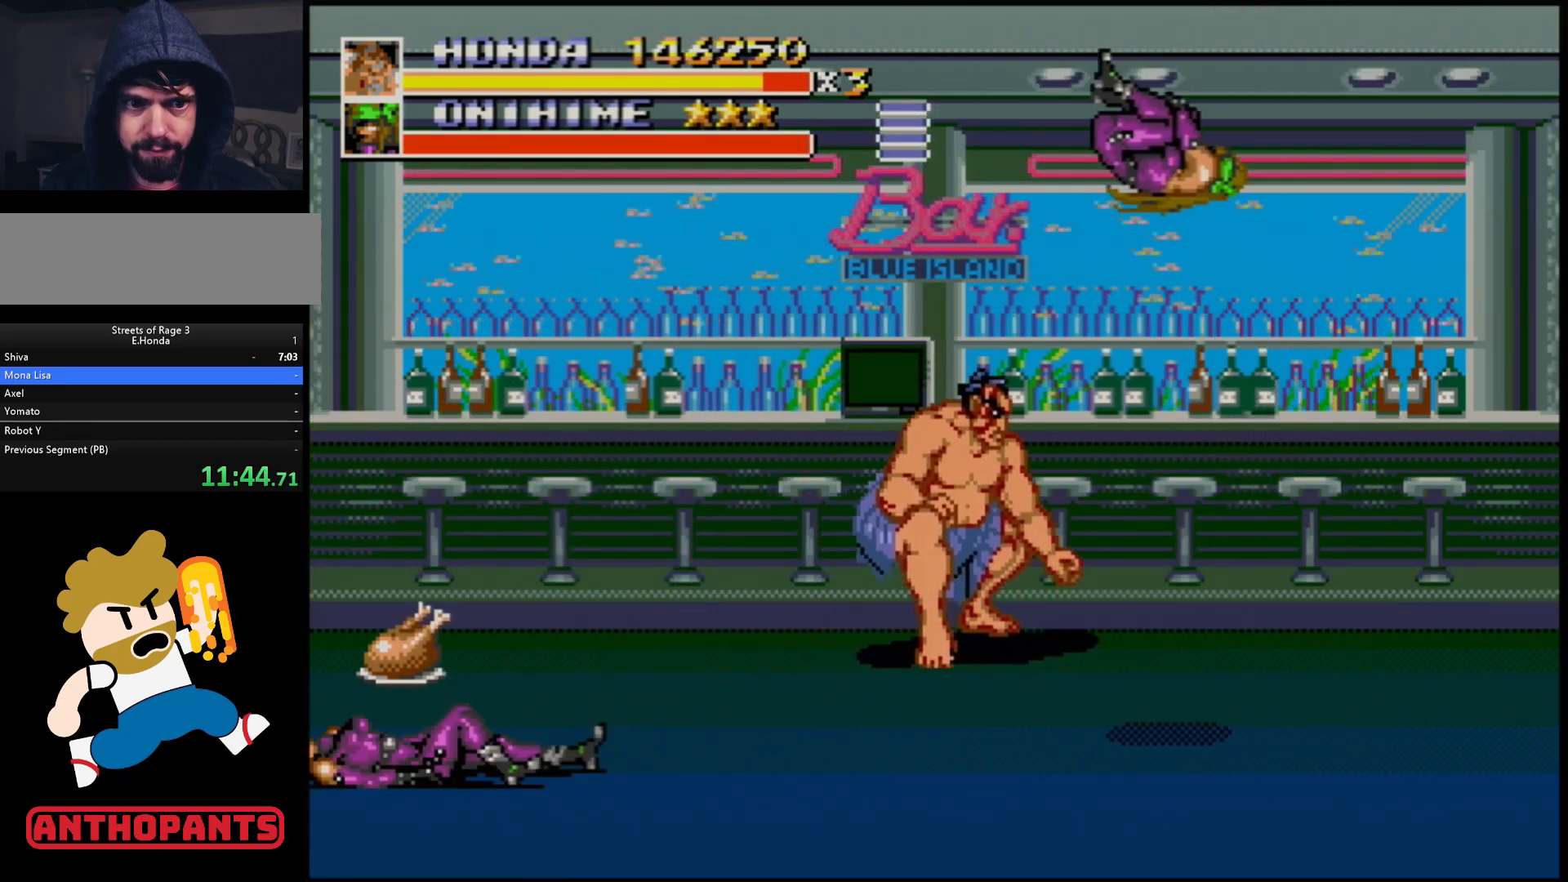
{"buttons": ["DPAD_DOWN", "DPAD_LEFT"], "events": [[283, "DPAD_UP", "up"], [350, "DPAD_DOWN", "down"], [433, "DPAD_RIGHT", "up"], [467, "DPAD_LEFT", "down"]]}
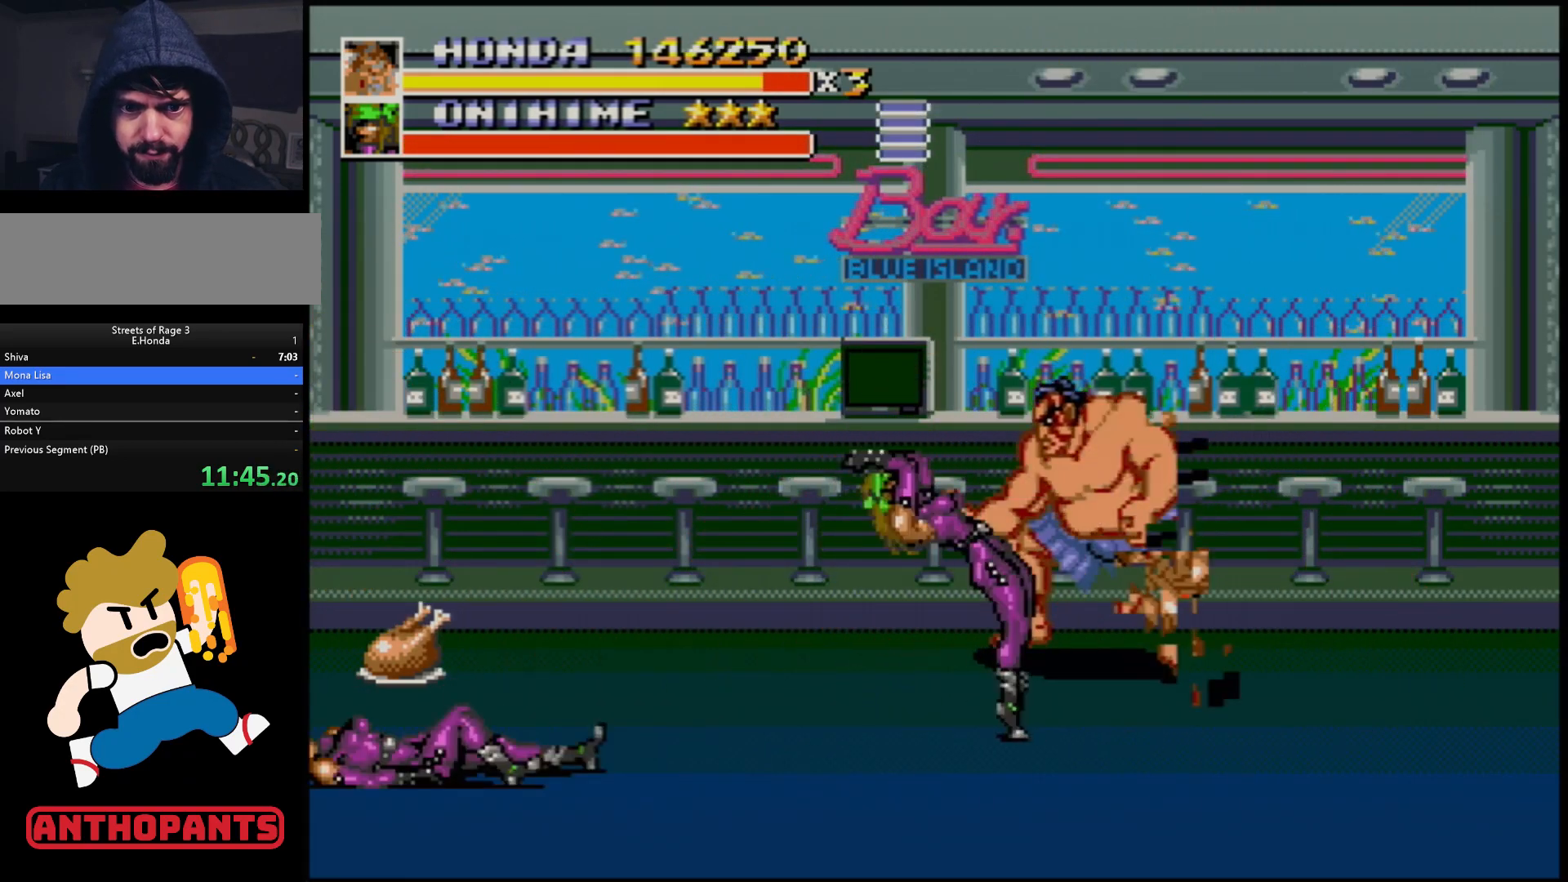
{"buttons": ["DPAD_DOWN", "DPAD_LEFT"], "events": [[33, "B", "down"], [100, "B", "up"], [150, "B", "down"], [200, "B", "up"]]}
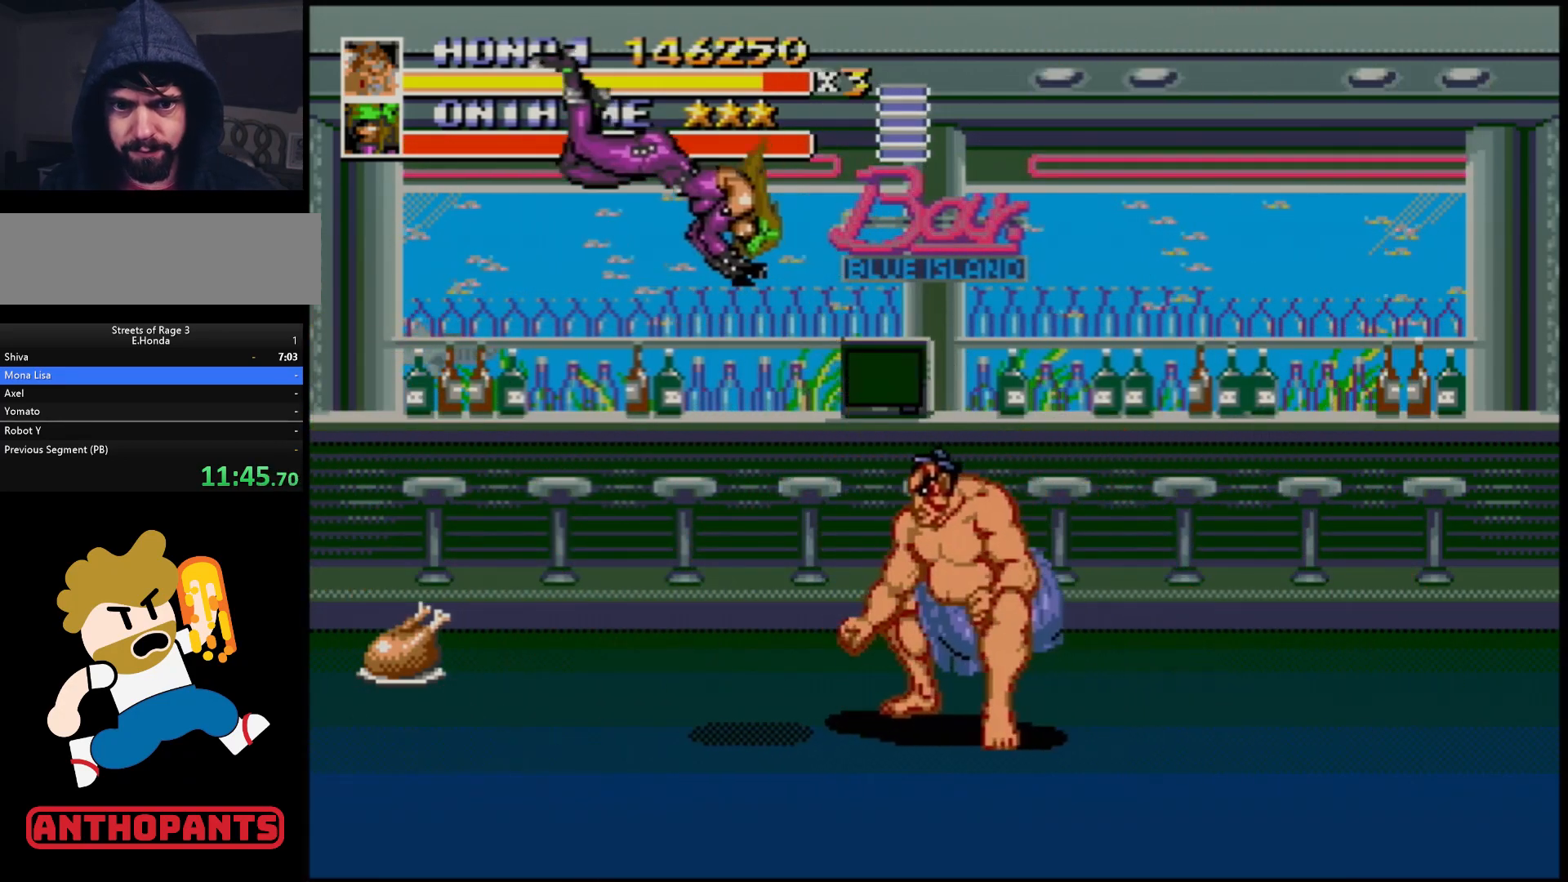
{"buttons": ["DPAD_LEFT"], "events": [[17, "DPAD_DOWN", "up"]]}
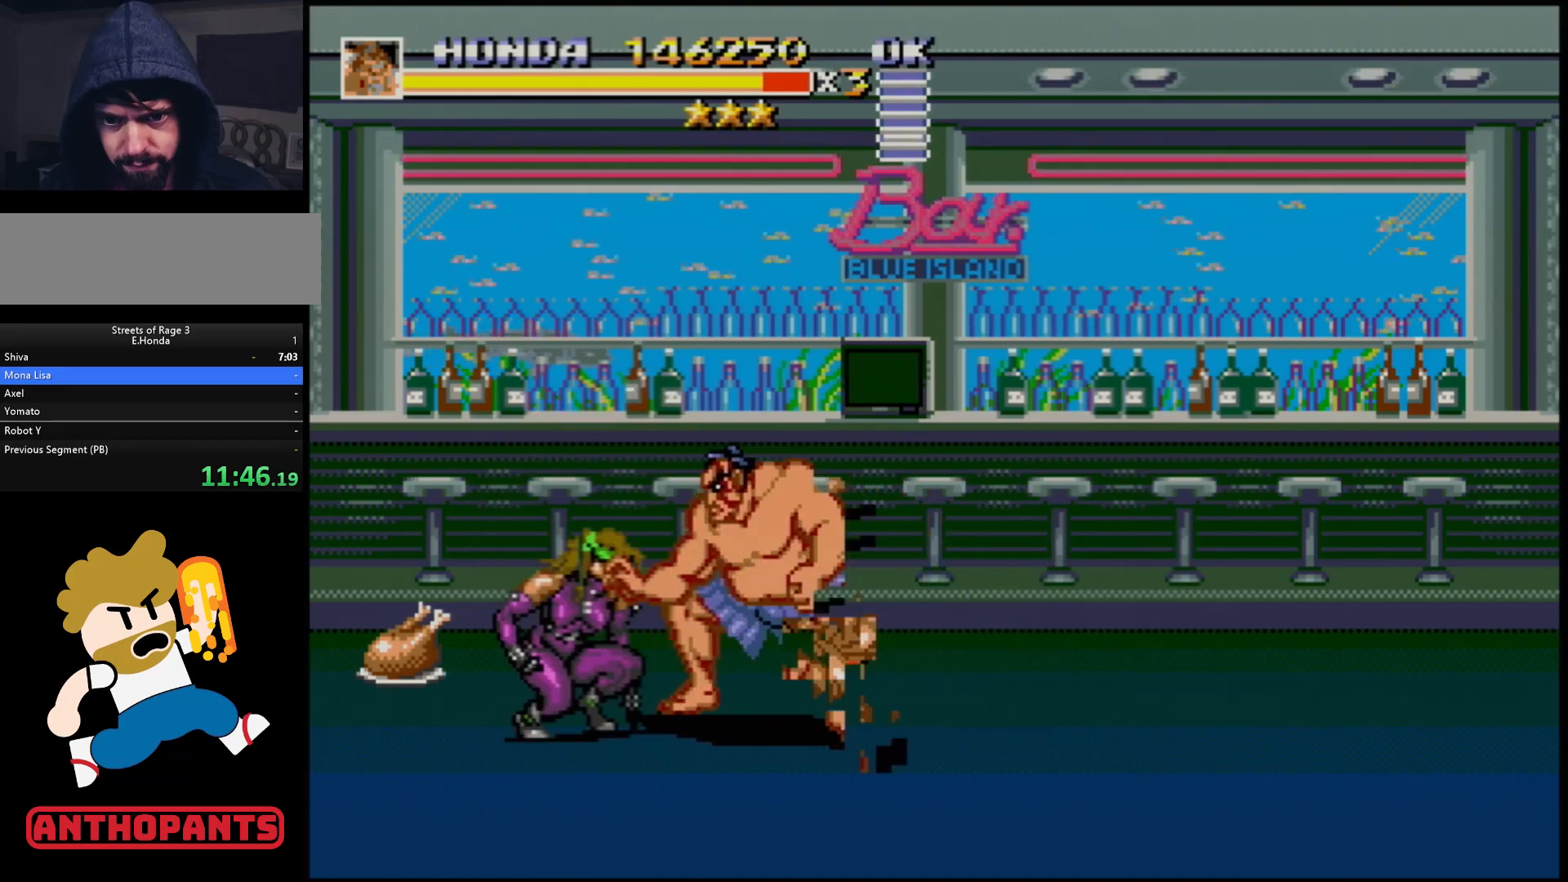
{"buttons": ["B", "DPAD_LEFT"], "events": [[50, "B", "down"], [117, "B", "up"], [150, "B", "down"], [217, "B", "up"], [283, "B", "down"], [317, "B", "up"], [400, "B", "down"], [433, "B", "up"], [500, "B", "down"]]}
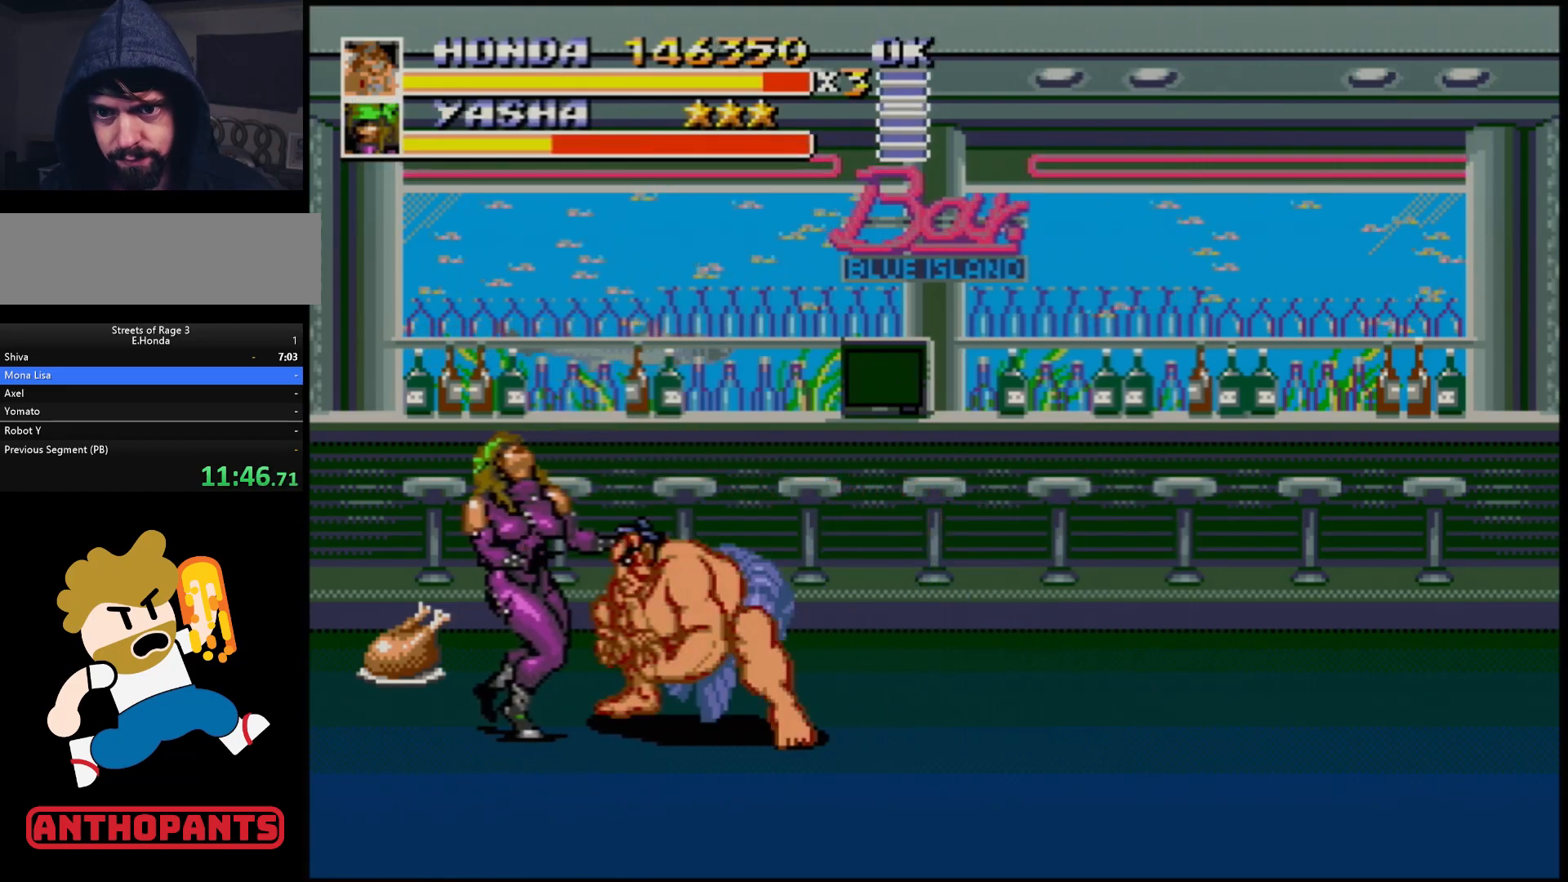
{"buttons": ["DPAD_LEFT"], "events": [[33, "B", "up"]]}
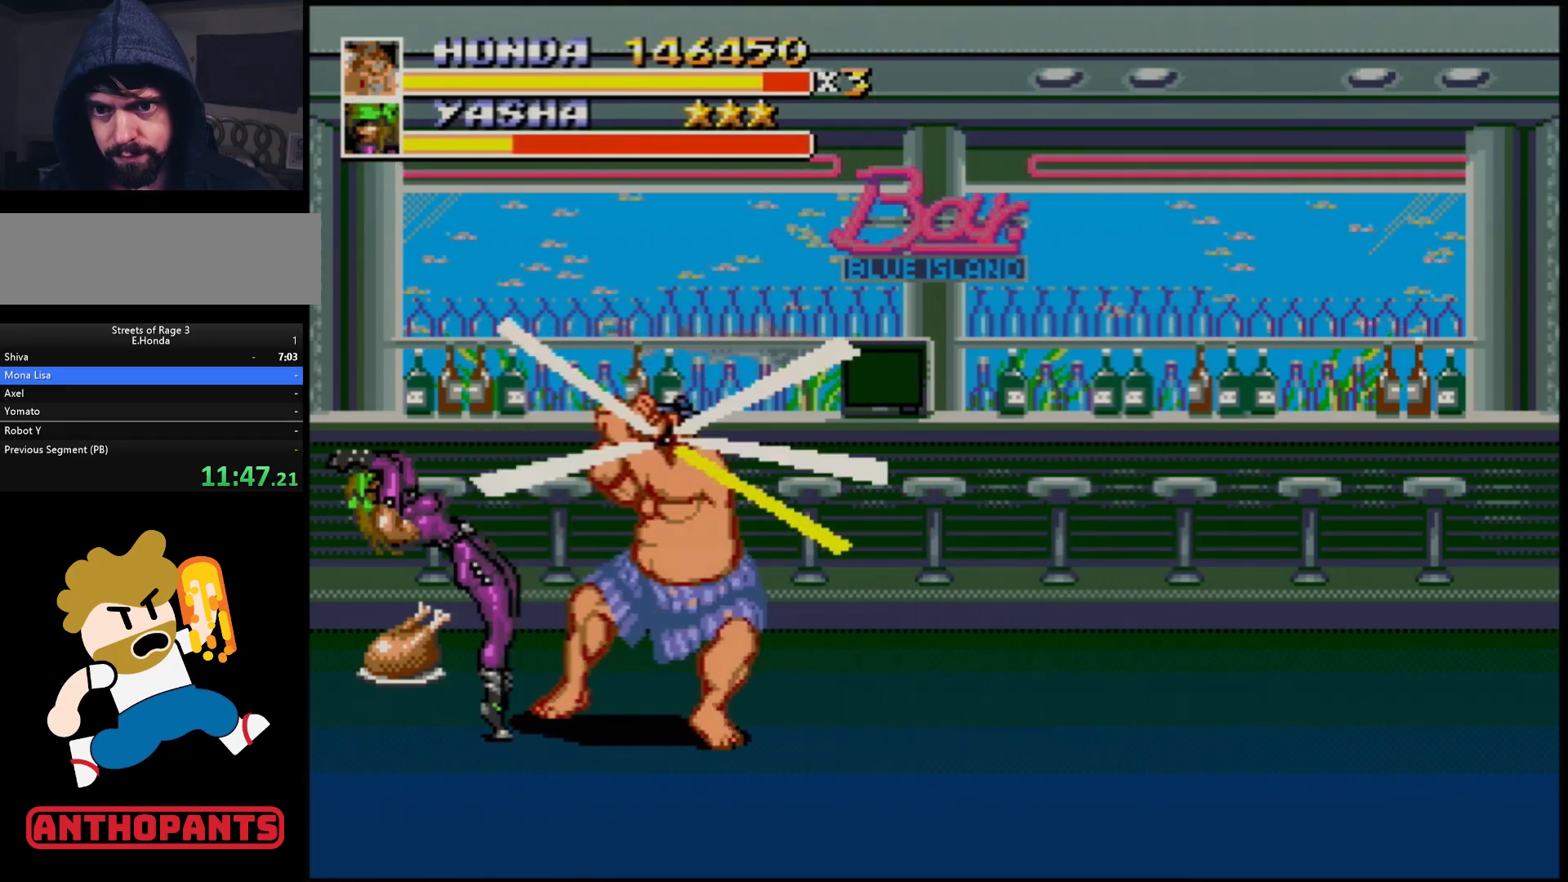
{"buttons": ["DPAD_LEFT"], "events": [[17, "A", "down"], [67, "A", "up"]]}
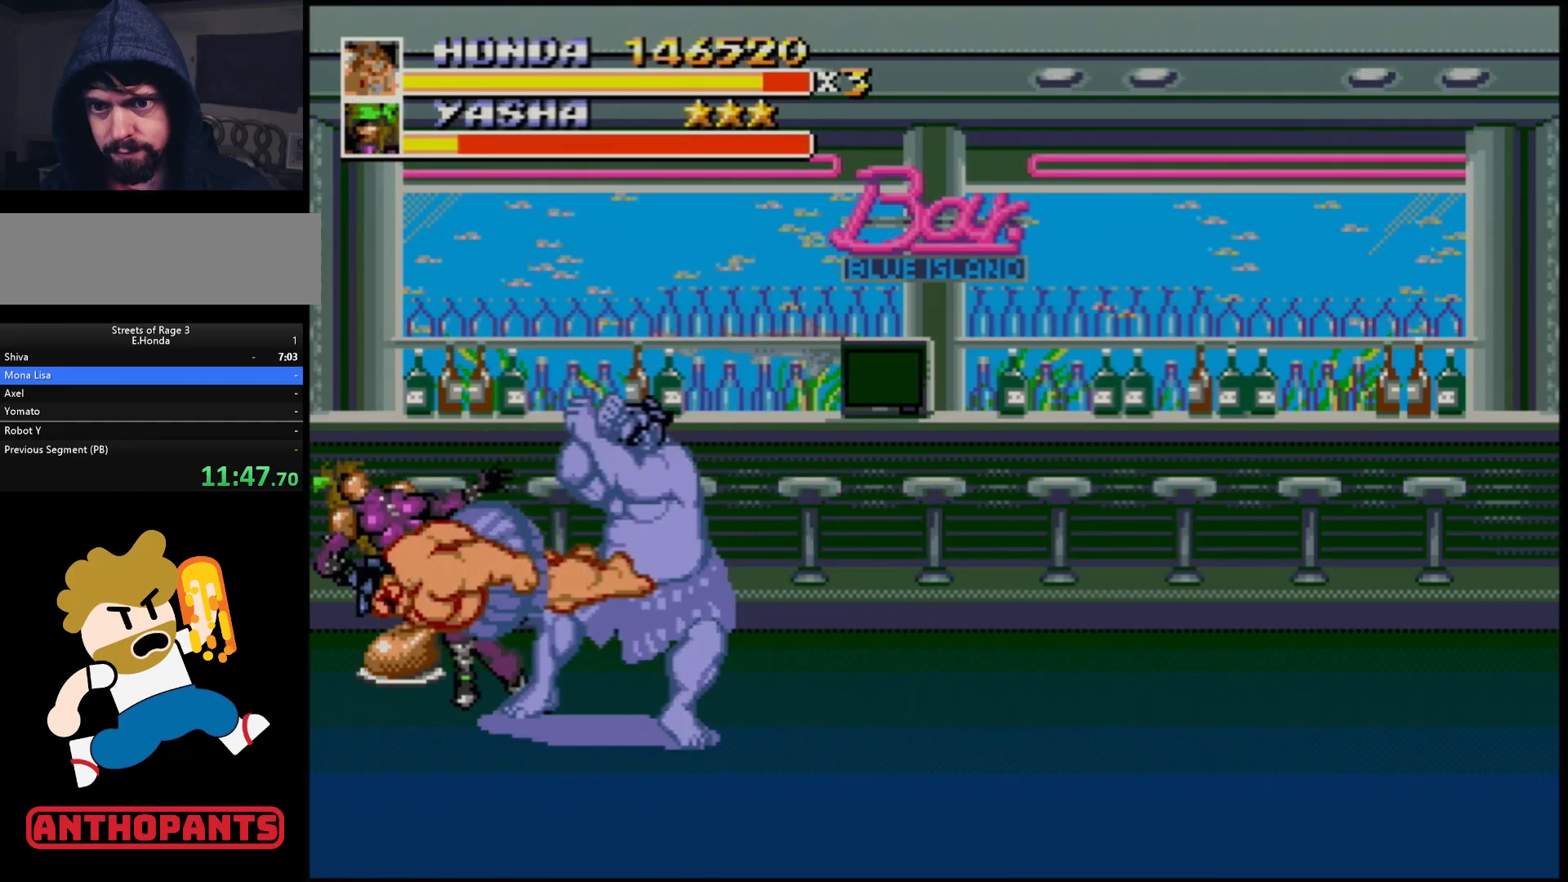
{"buttons": [], "events": [[117, "DPAD_LEFT", "up"]]}